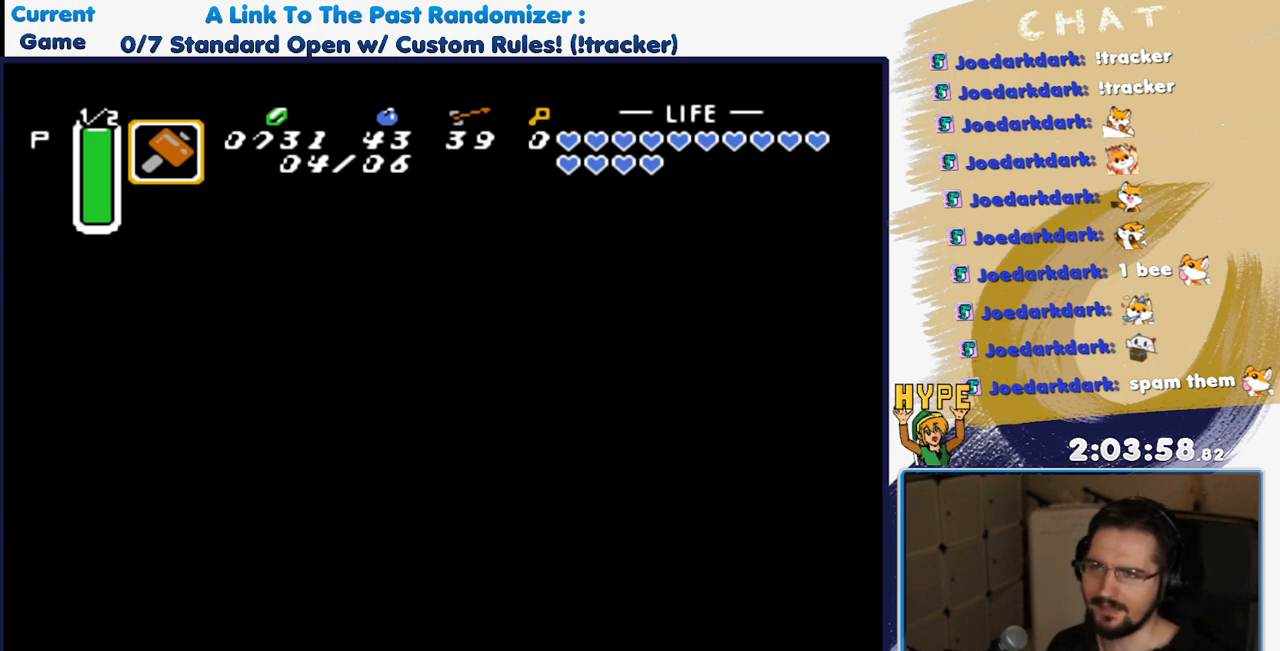
Gameplay with a controller (Nintendo layout); each line is a JSON object with the inputs held at the frame after it (dt_ms = milliseconds from this image to that frame). "events" lists button and stick changes between this image and that frame as [ms after this image, input, new state], when the widget could be followed in between. Not read: L3 R3.
{"dt_ms": 500, "buttons": [], "events": []}
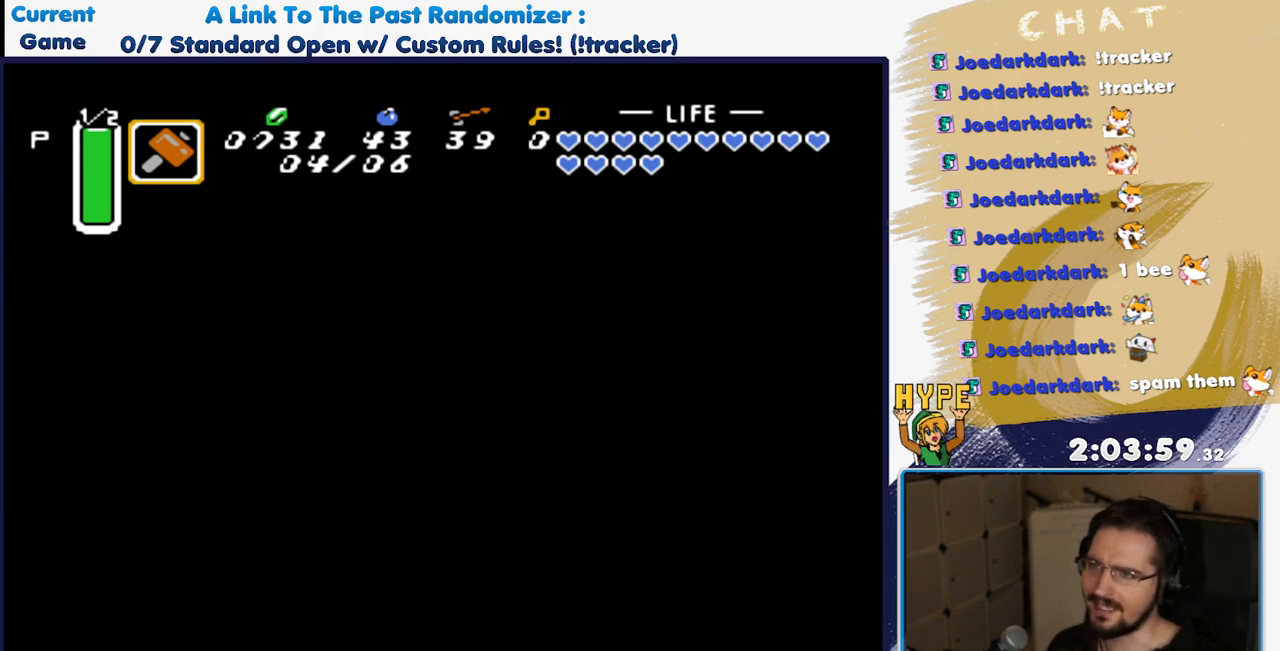
{"dt_ms": 500, "buttons": [], "events": []}
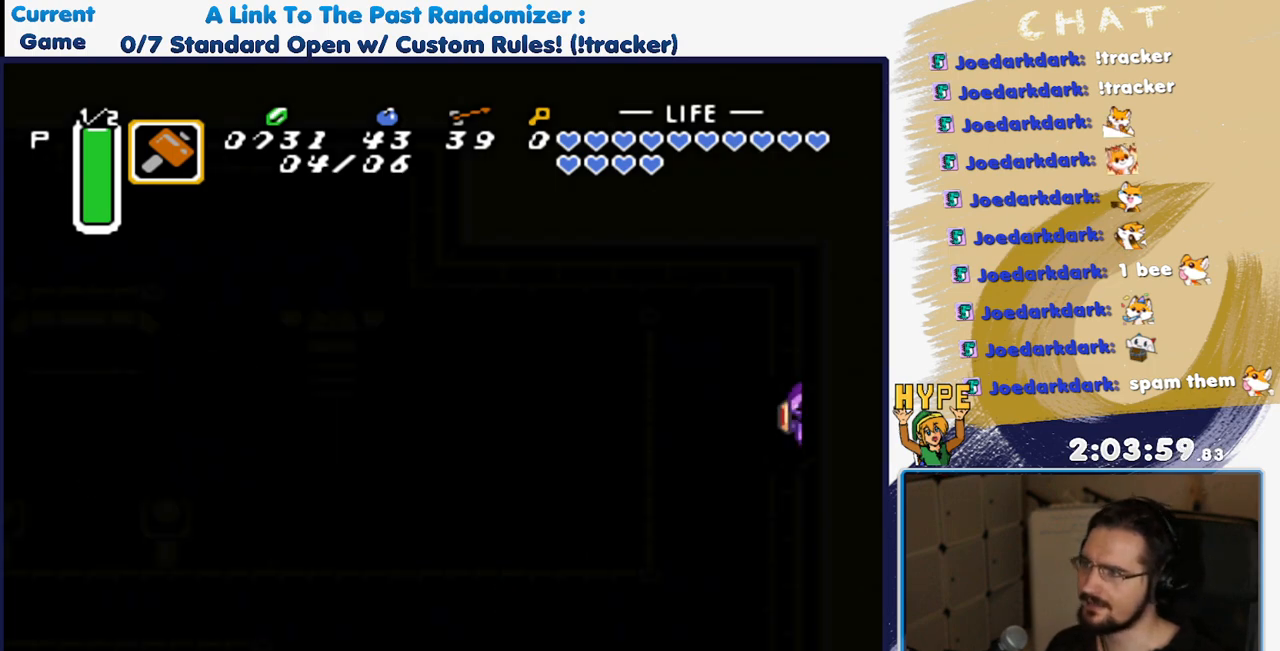
{"dt_ms": 500, "buttons": ["DPAD_LEFT"], "events": [[450, "DPAD_LEFT", "down"]]}
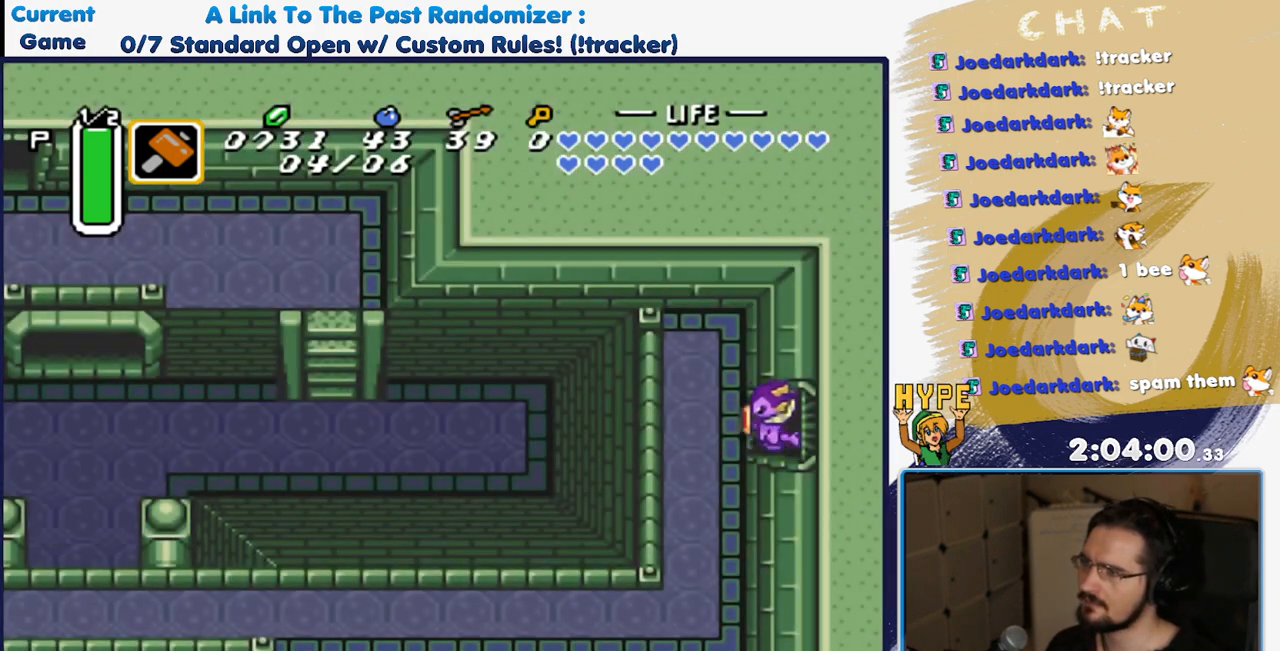
{"dt_ms": 500, "buttons": ["DPAD_DOWN"], "events": [[283, "DPAD_DOWN", "down"], [300, "DPAD_LEFT", "up"]]}
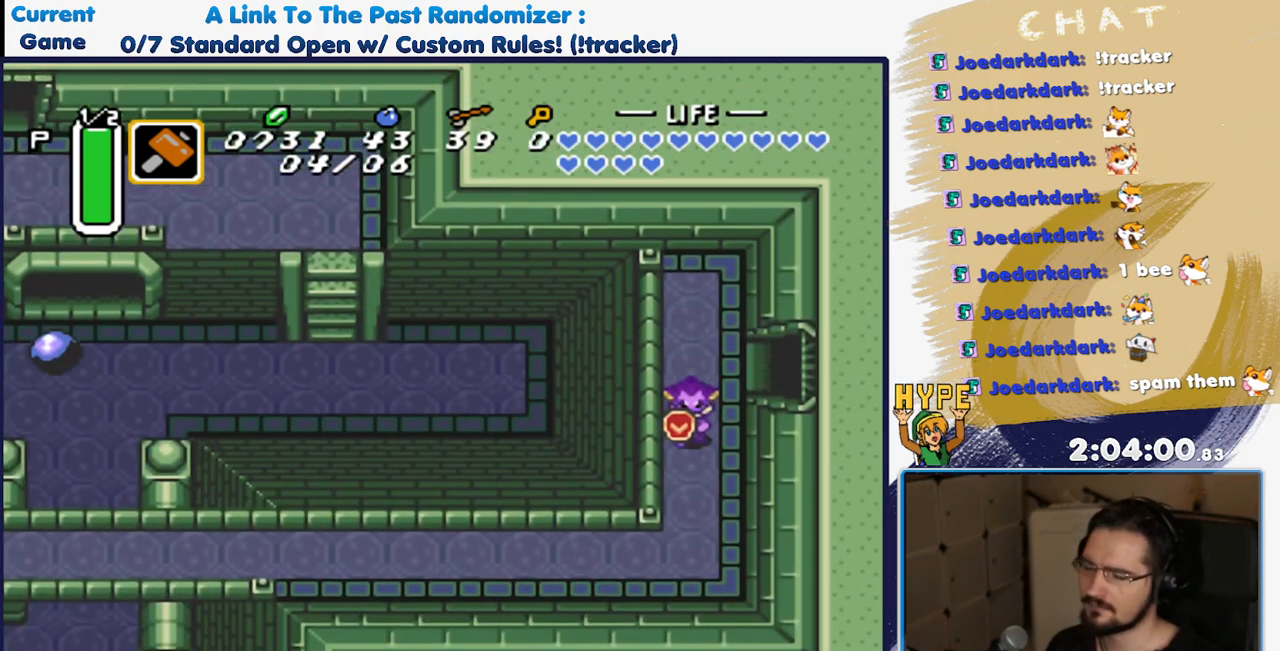
{"dt_ms": 500, "buttons": ["DPAD_LEFT"], "events": [[450, "DPAD_LEFT", "down"], [467, "DPAD_DOWN", "up"]]}
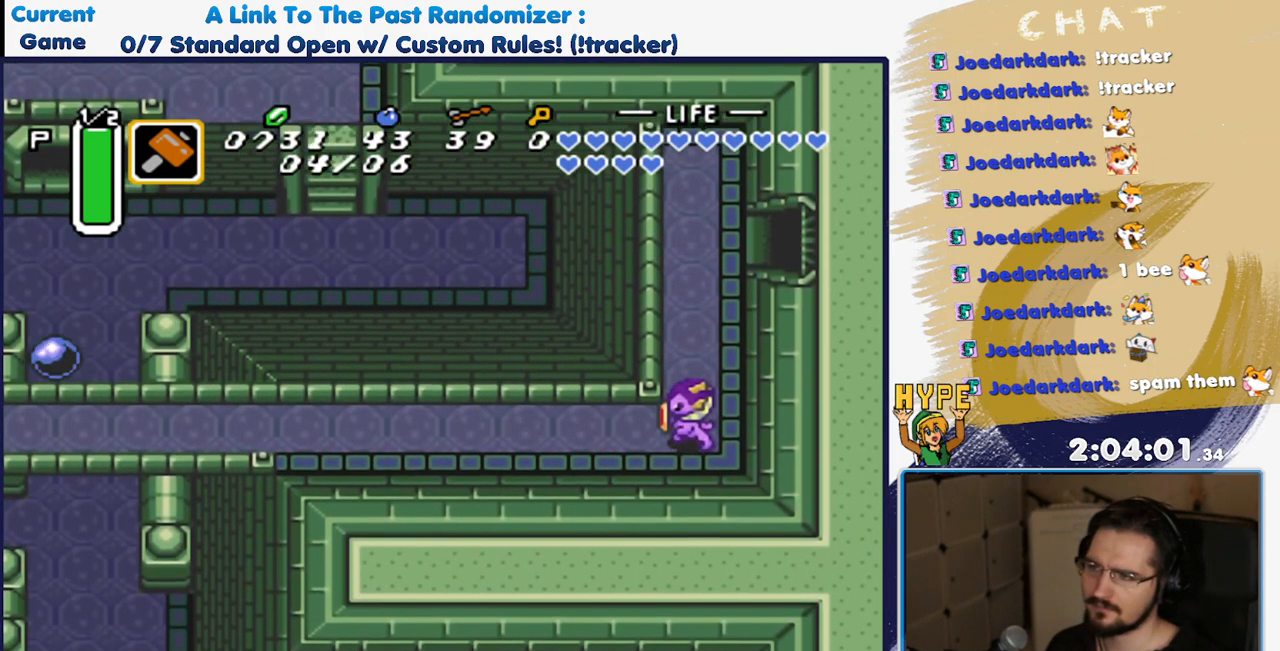
{"dt_ms": 500, "buttons": ["A"], "events": [[17, "A", "down"], [100, "DPAD_LEFT", "up"]]}
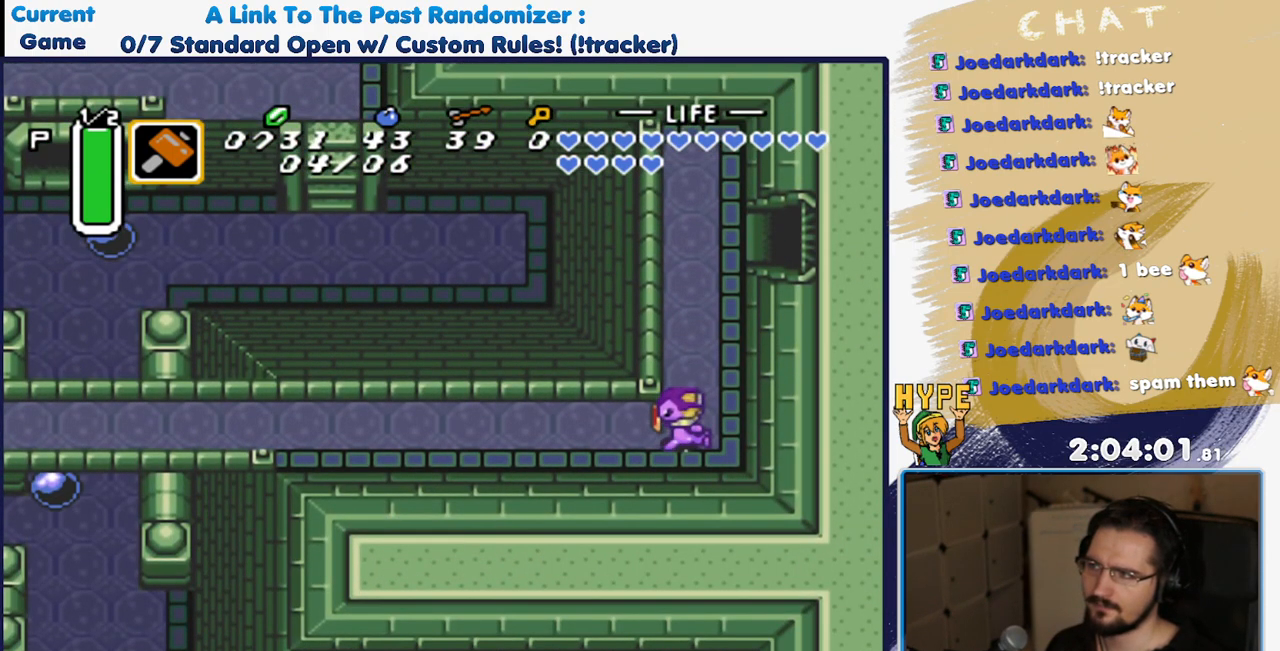
{"dt_ms": 500, "buttons": [], "events": [[367, "A", "up"]]}
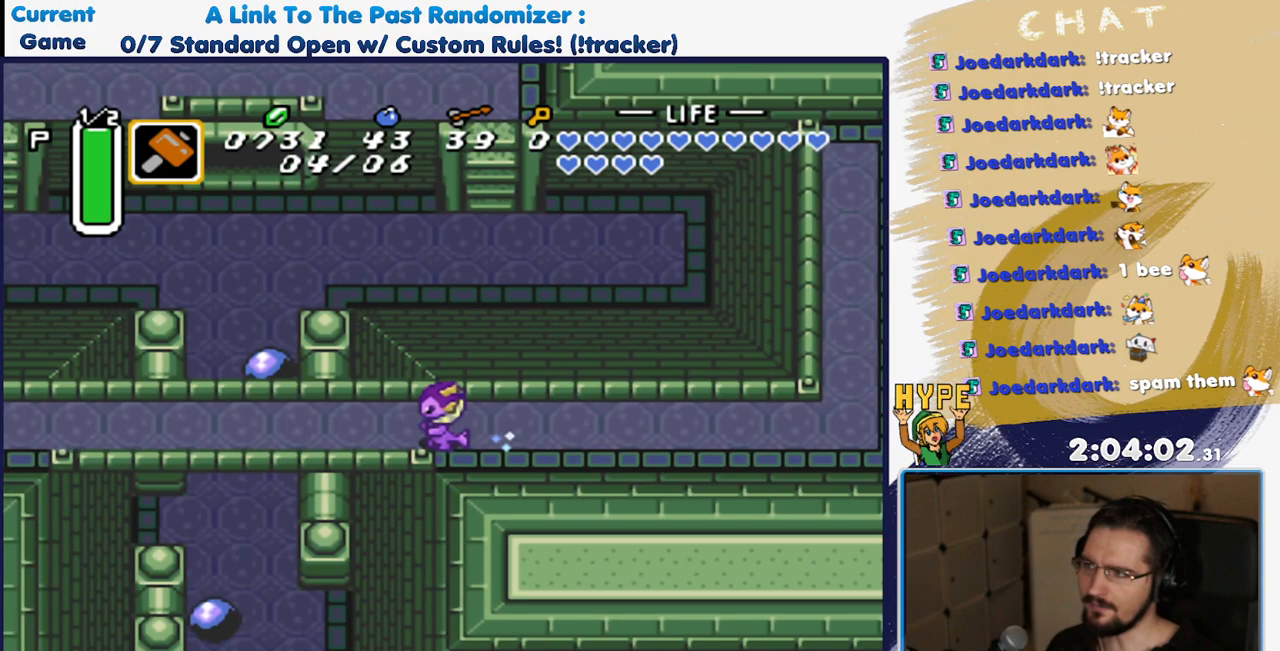
{"dt_ms": 500, "buttons": [], "events": []}
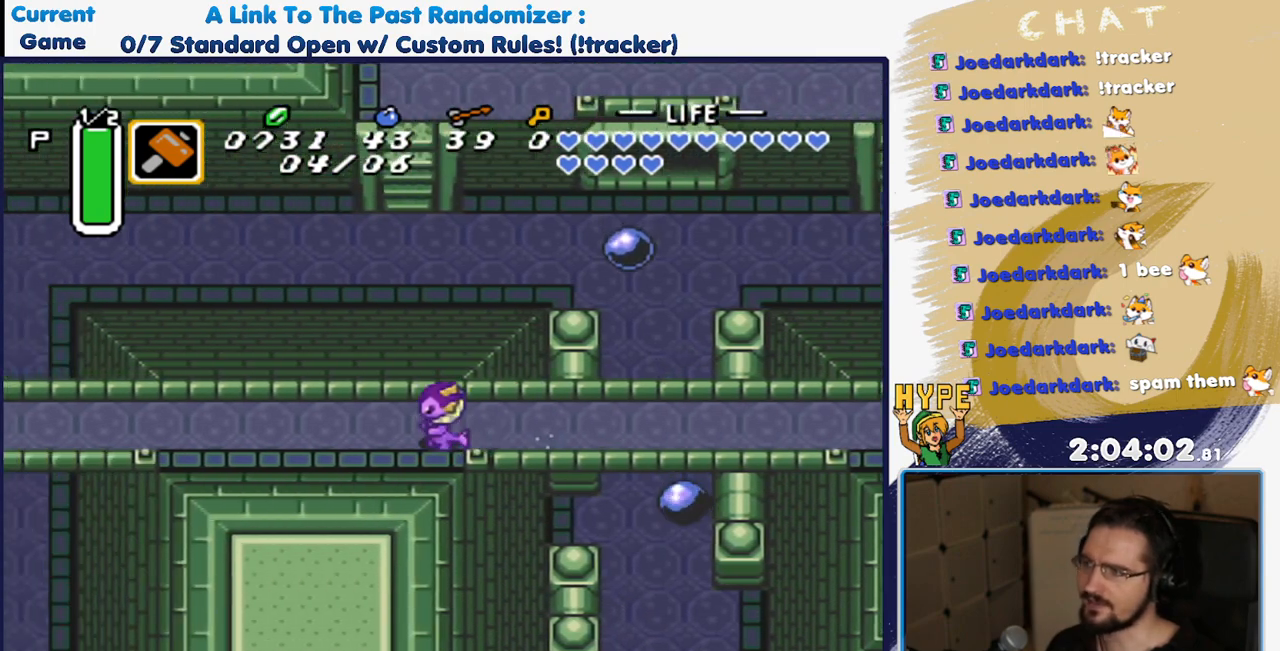
{"dt_ms": 500, "buttons": [], "events": []}
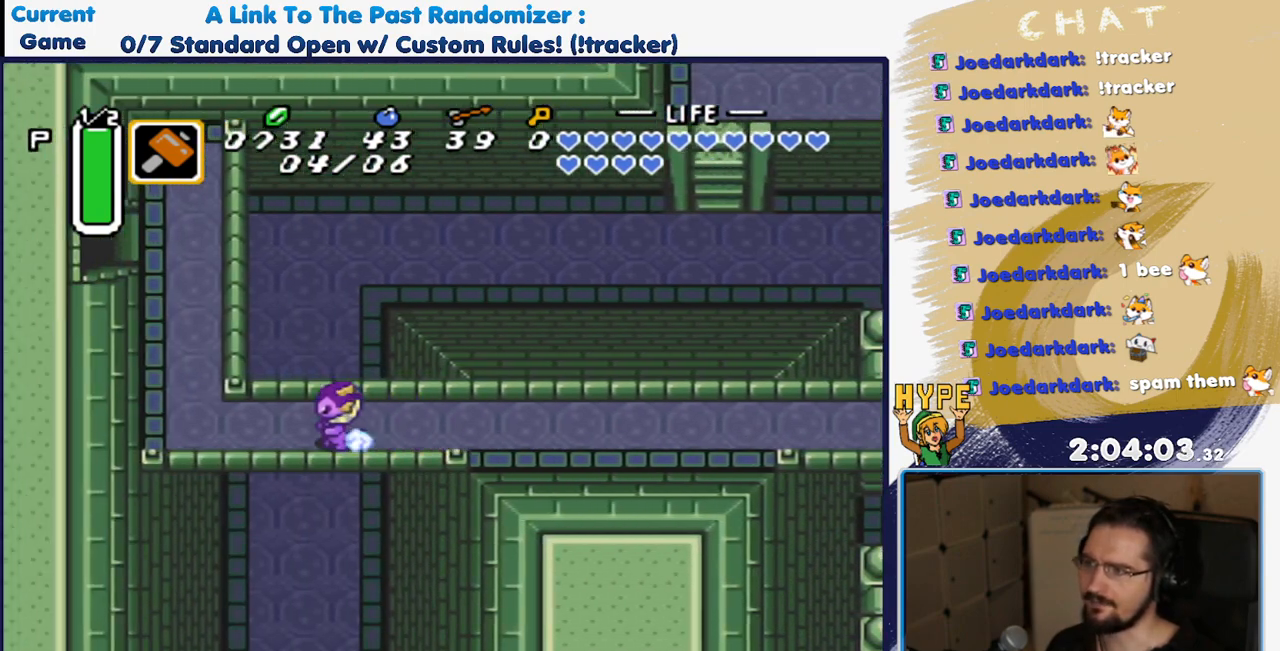
{"dt_ms": 500, "buttons": ["DPAD_UP"], "events": [[167, "DPAD_UP", "down"], [300, "DPAD_LEFT", "down"], [417, "DPAD_LEFT", "up"]]}
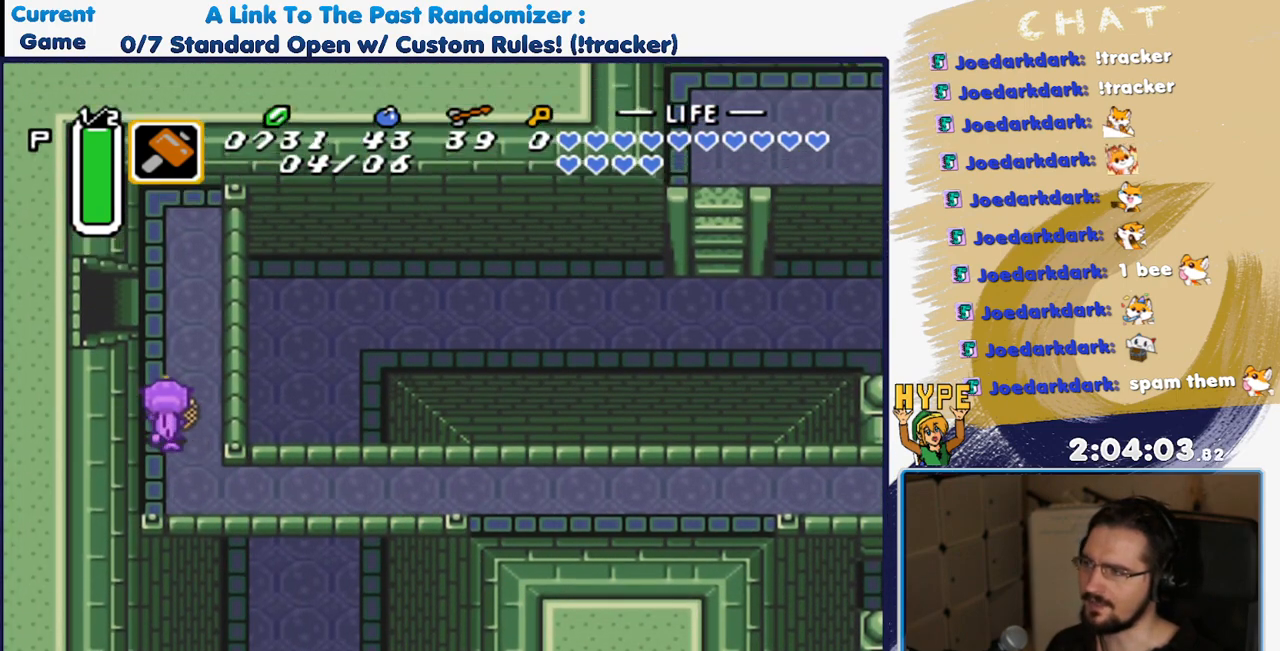
{"dt_ms": 500, "buttons": ["DPAD_LEFT"], "events": [[367, "DPAD_LEFT", "down"], [433, "DPAD_UP", "up"]]}
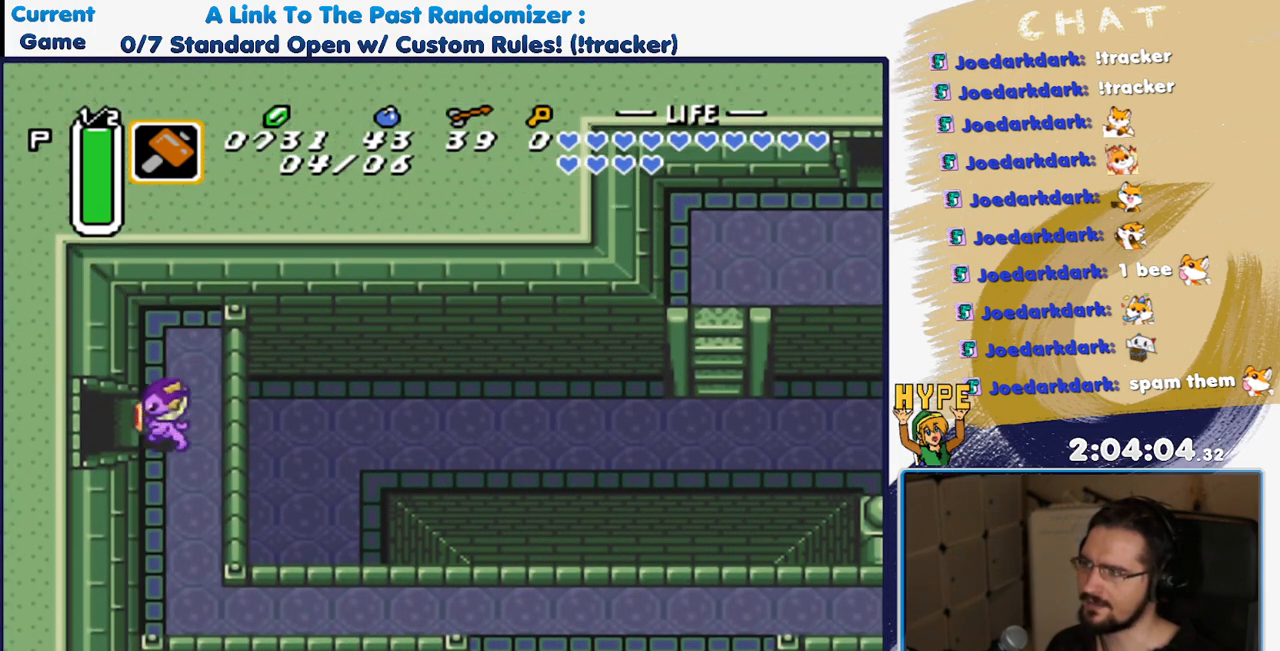
{"dt_ms": 500, "buttons": ["DPAD_LEFT"], "events": []}
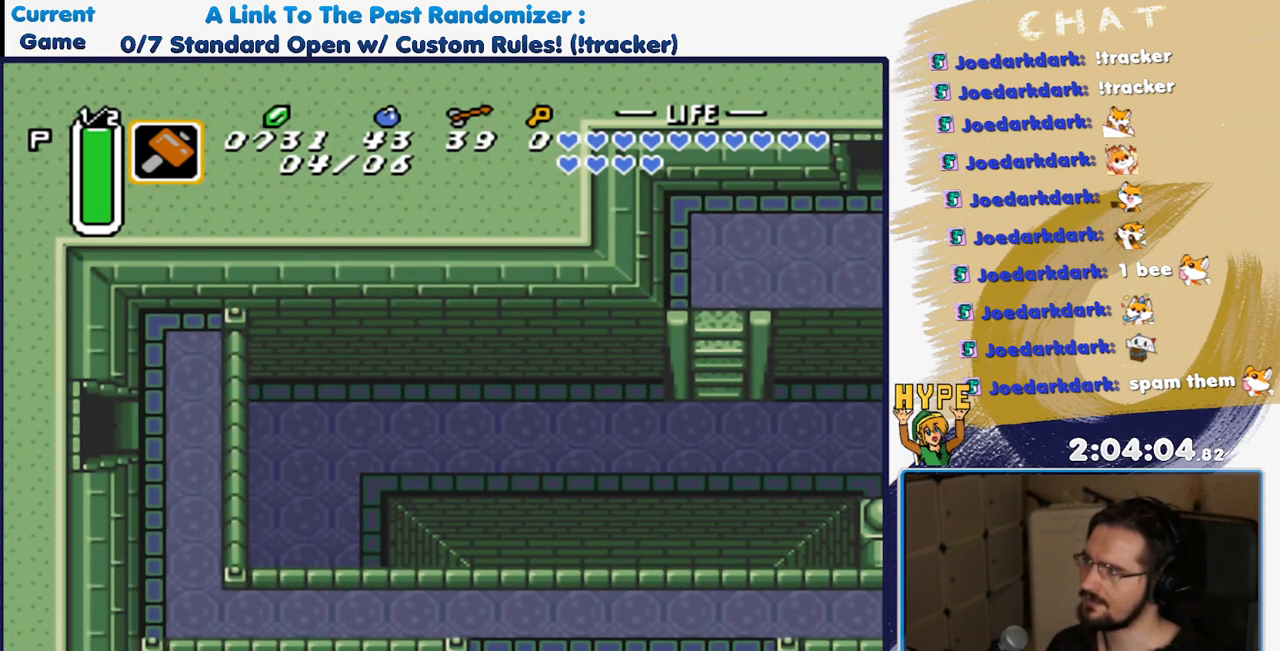
{"dt_ms": 500, "buttons": ["DPAD_LEFT"], "events": []}
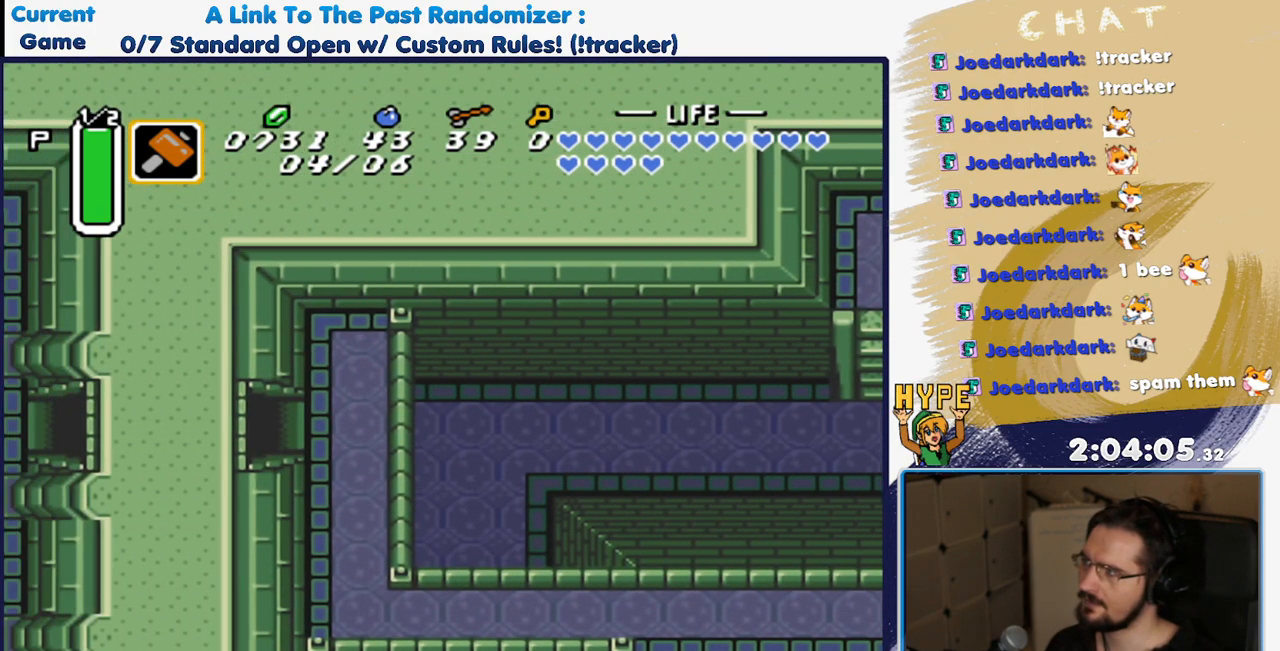
{"dt_ms": 1000, "buttons": ["DPAD_LEFT"], "events": [[450, "DPAD_LEFT", "up"], [700, "DPAD_LEFT", "down"]]}
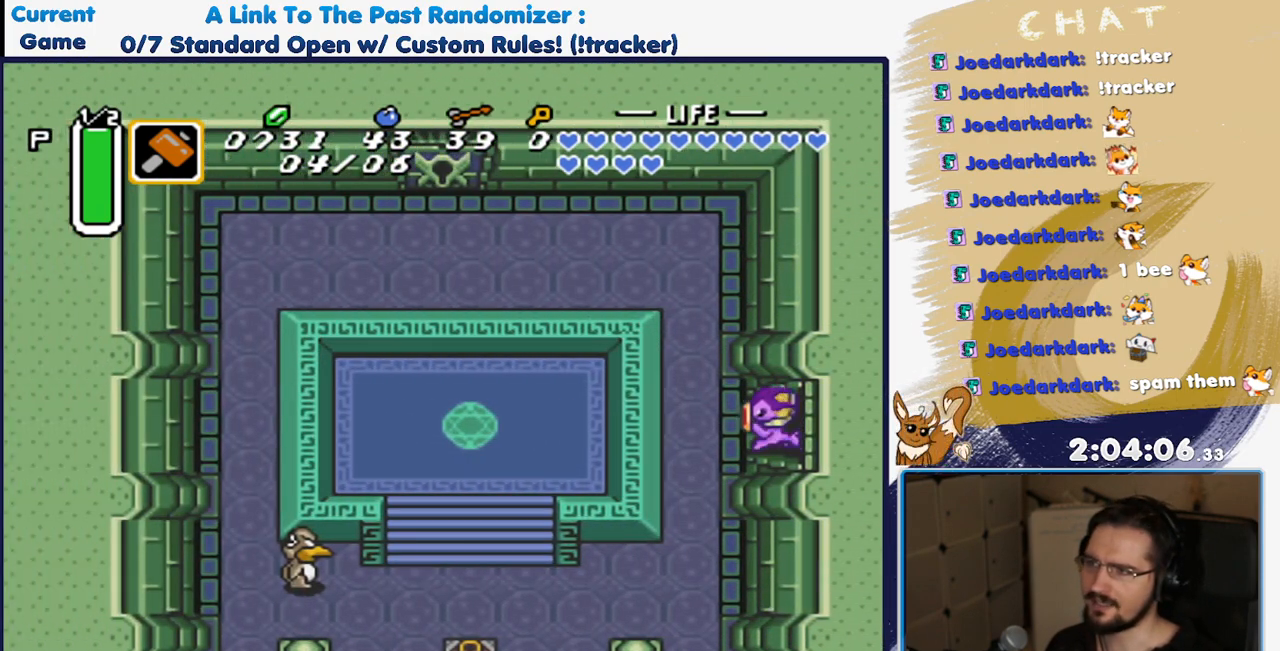
{"dt_ms": 500, "buttons": ["DPAD_DOWN"], "events": [[217, "DPAD_DOWN", "down"], [250, "DPAD_LEFT", "up"]]}
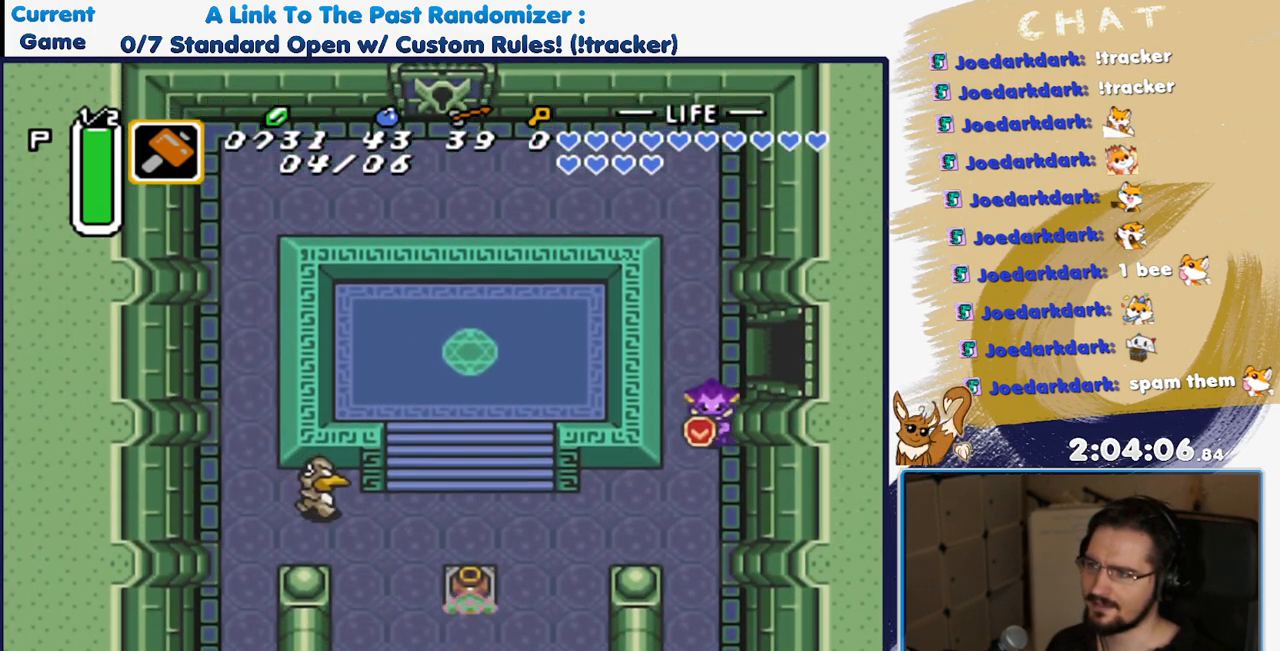
{"dt_ms": 500, "buttons": ["DPAD_LEFT"], "events": [[317, "DPAD_DOWN", "up"], [317, "DPAD_LEFT", "down"]]}
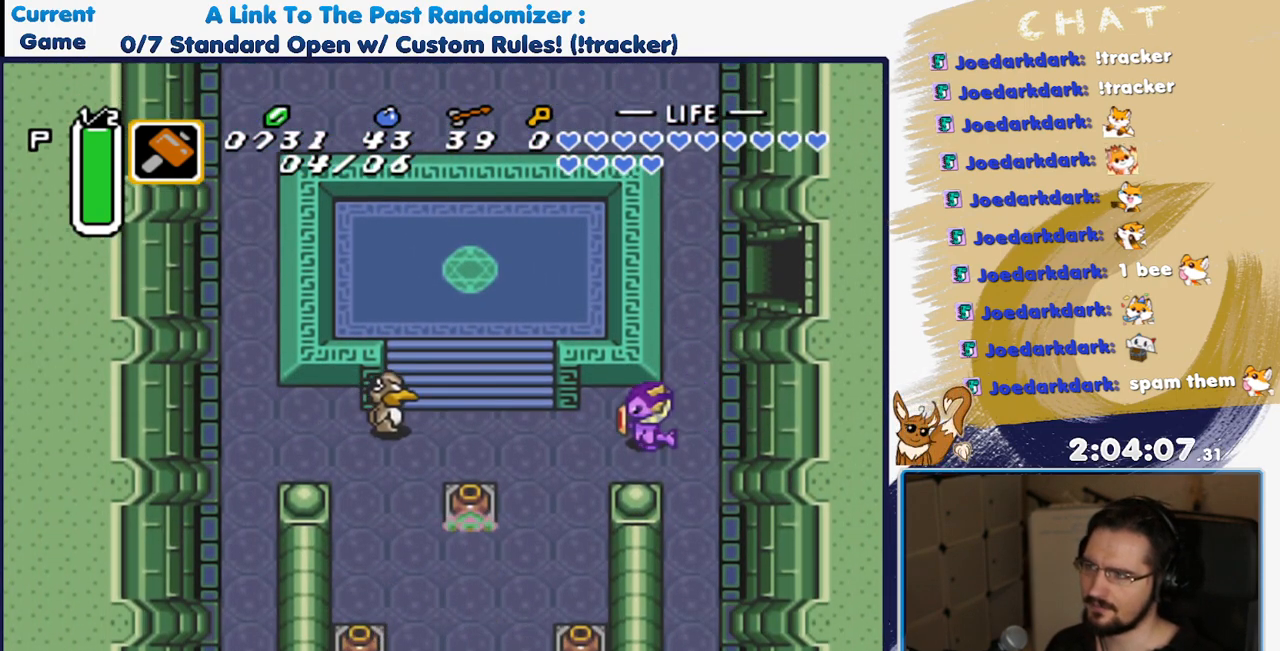
{"dt_ms": 500, "buttons": ["Y", "DPAD_LEFT"], "events": [[17, "DPAD_LEFT", "up"], [167, "DPAD_UP", "down"], [267, "DPAD_LEFT", "down"], [300, "DPAD_UP", "up"], [500, "Y", "down"]]}
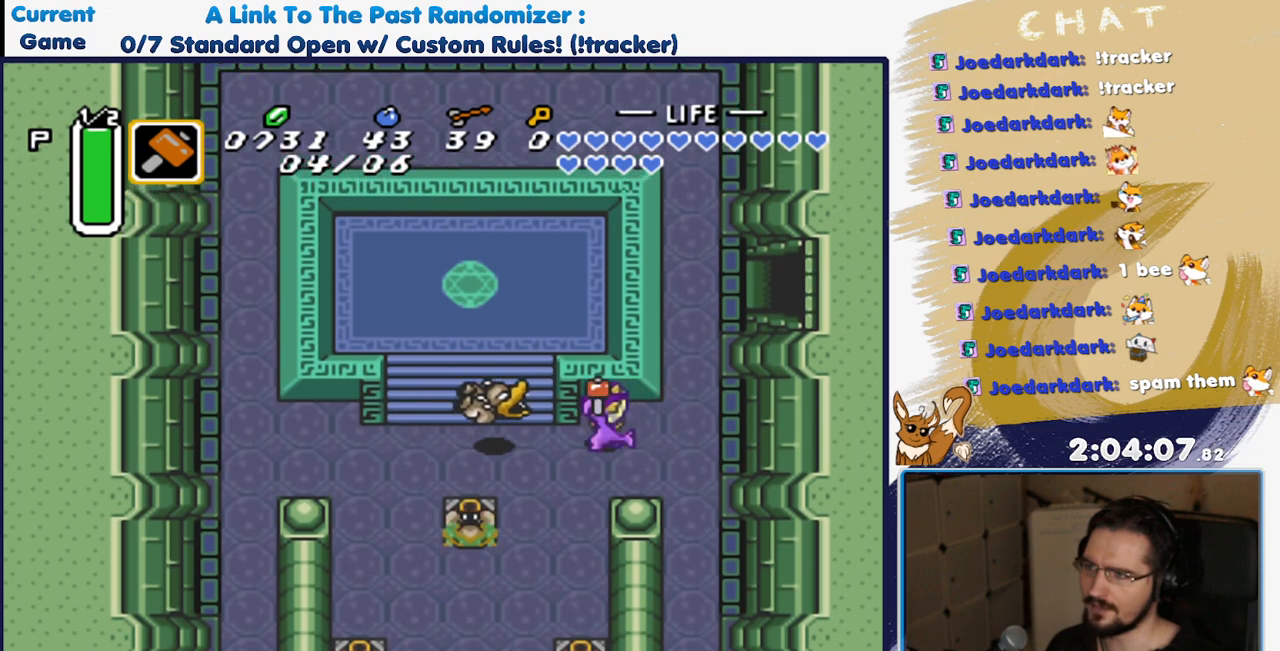
{"dt_ms": 500, "buttons": [], "events": [[17, "DPAD_LEFT", "up"], [167, "Y", "up"]]}
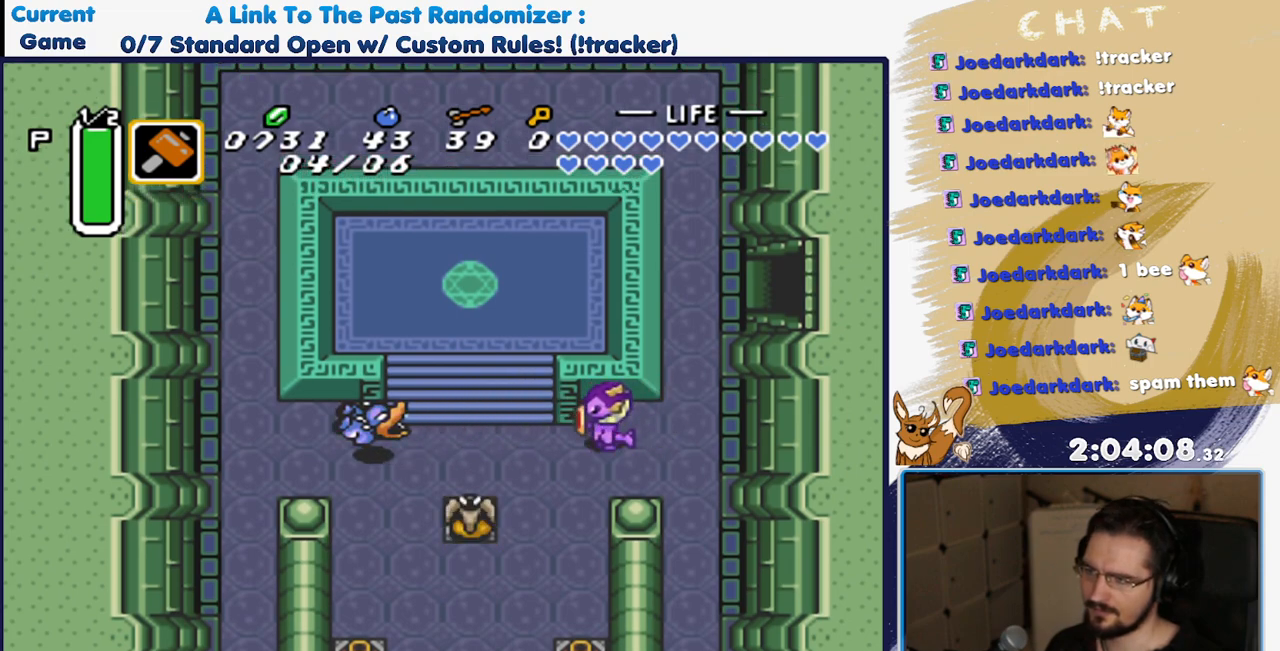
{"dt_ms": 500, "buttons": [], "events": [[67, "DPAD_DOWN", "down"], [217, "DPAD_DOWN", "up"], [283, "DPAD_UP", "down"], [500, "DPAD_UP", "up"]]}